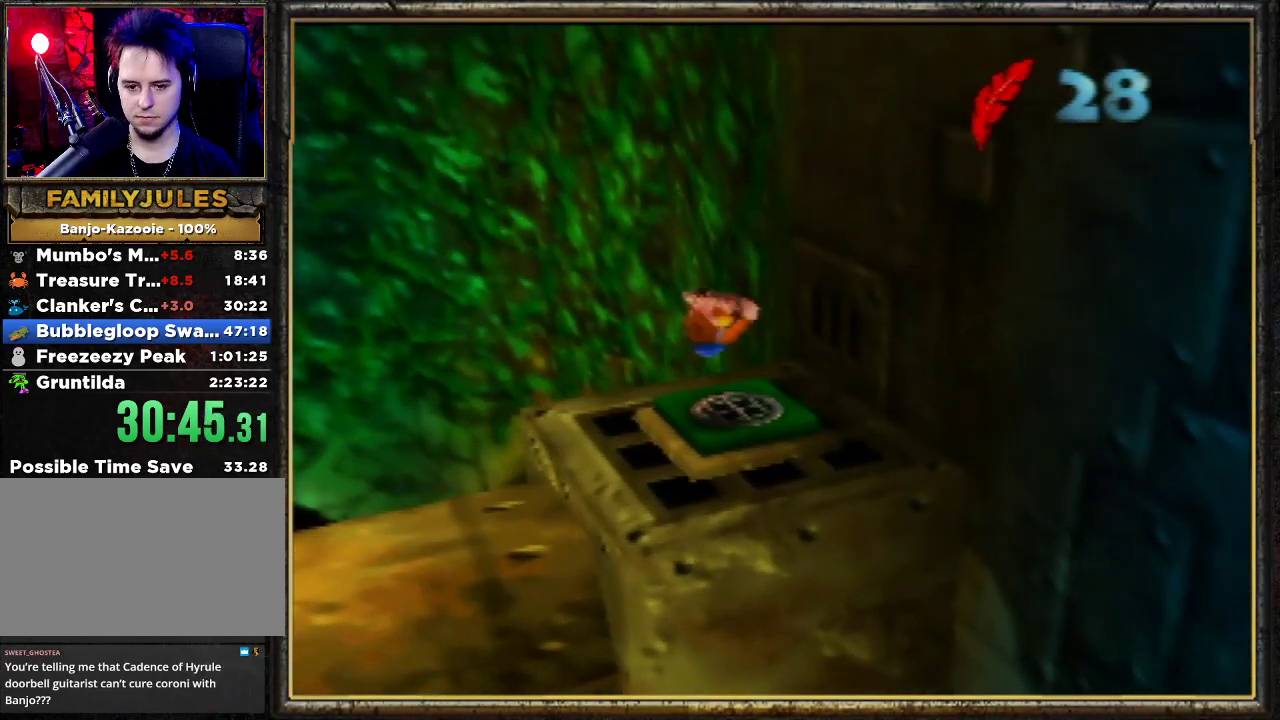
Gameplay with a controller (Nintendo layout); each line is a JSON object with the inputs held at the frame after it. "events" lists button and stick changes between this image and that frame as [ms after this image, input, new state], when the widget could be followed in between. Not read: L3 R3.
{"buttons": [], "left_stick": "center", "events": [[100, "Z", "up"]]}
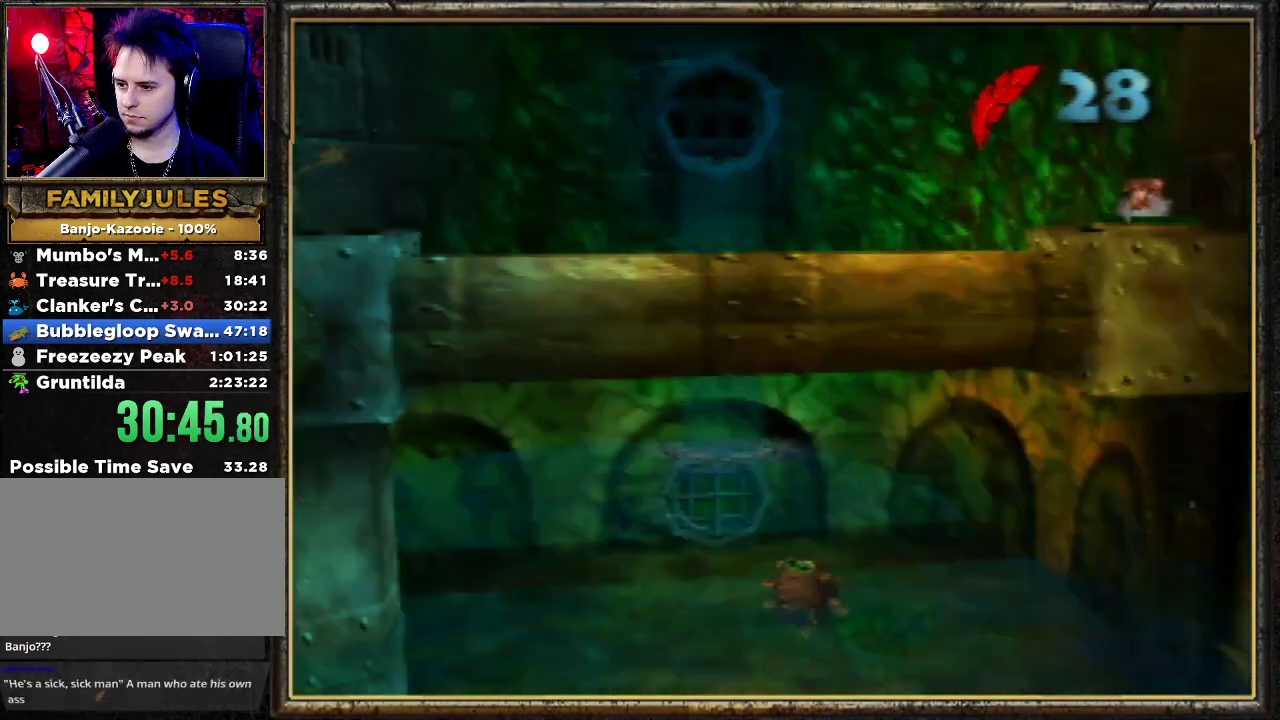
{"buttons": [], "left_stick": "center", "events": [[200, "left_stick", "left"], [400, "left_stick", "center"]]}
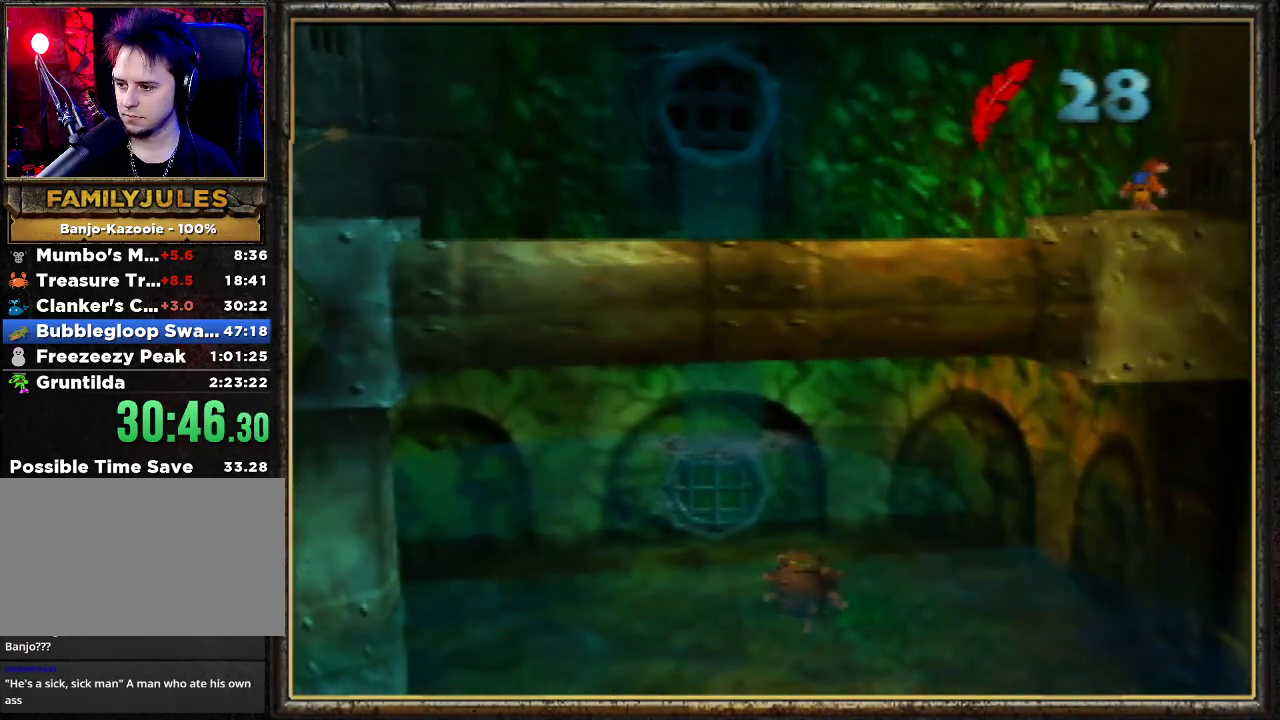
{"buttons": [], "left_stick": "center", "events": []}
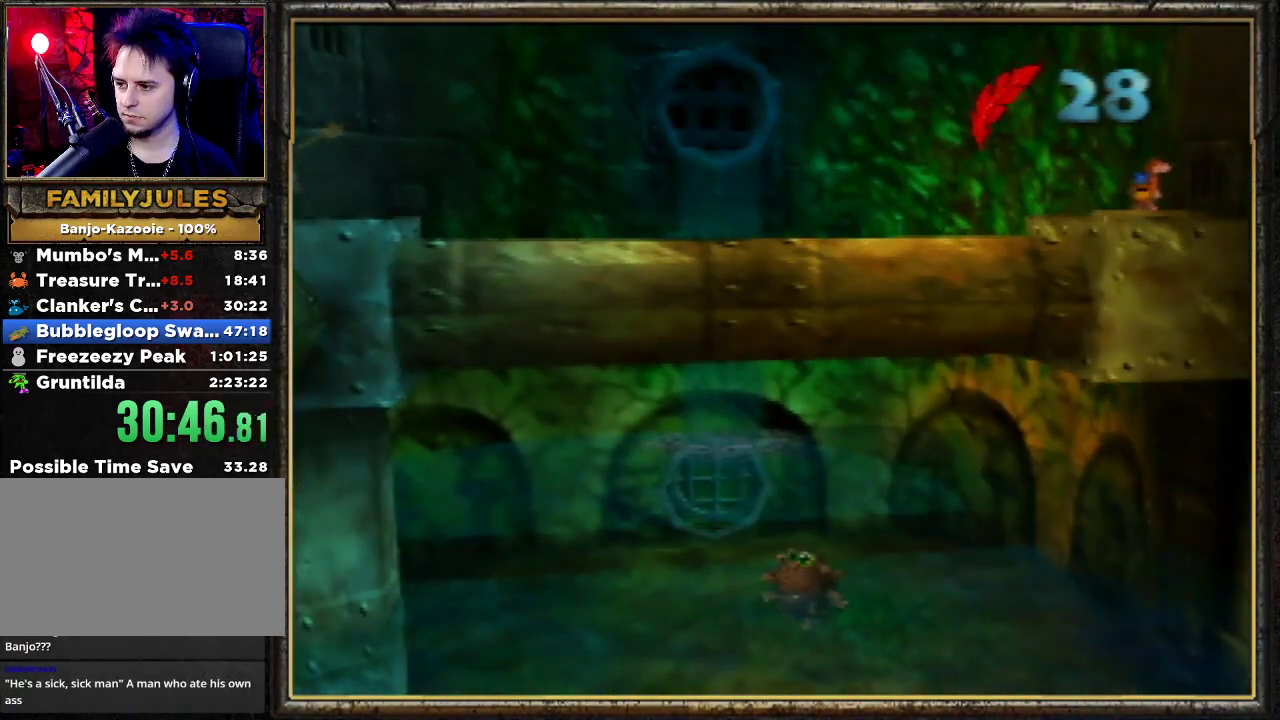
{"buttons": [], "left_stick": "center", "events": []}
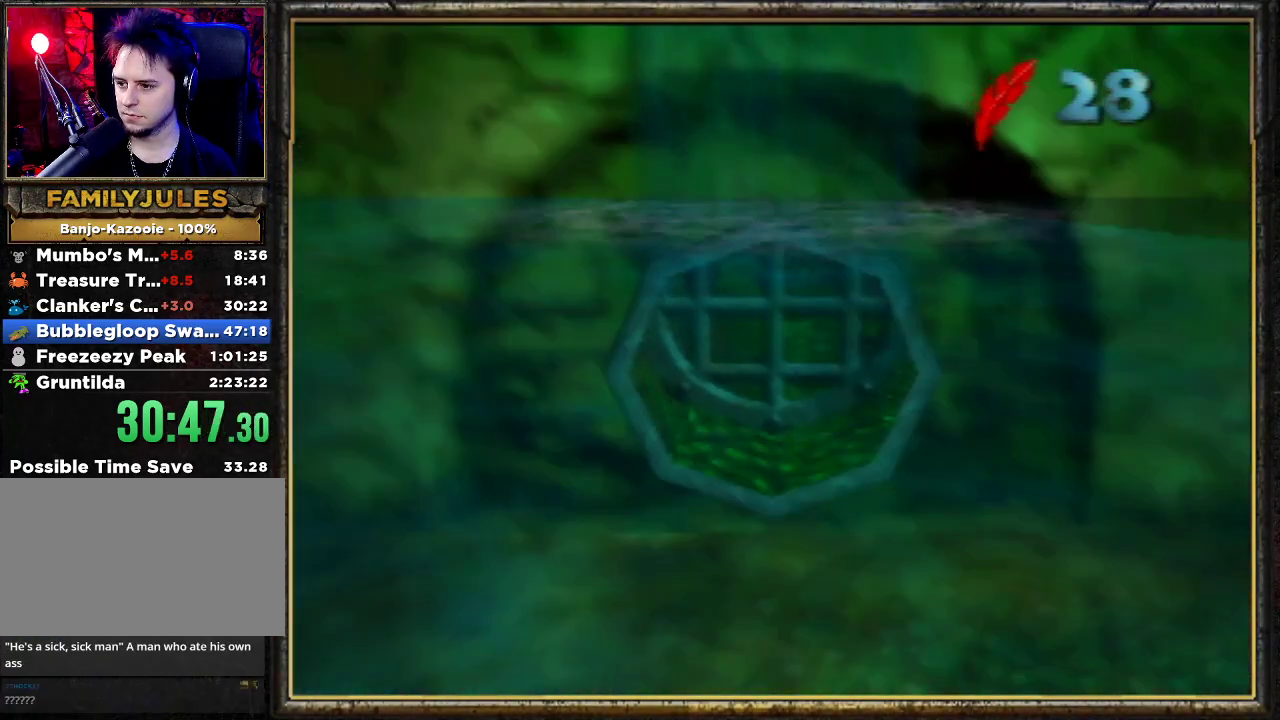
{"buttons": [], "left_stick": "center", "events": []}
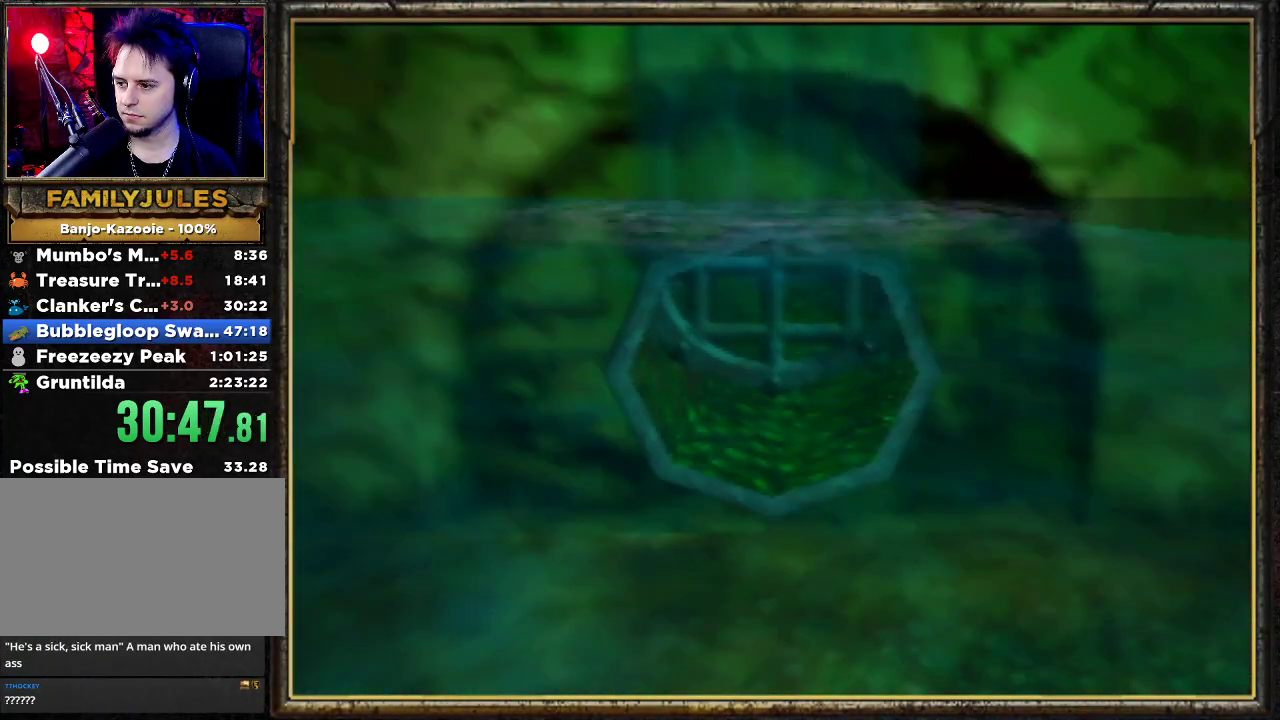
{"buttons": [], "left_stick": "center", "events": []}
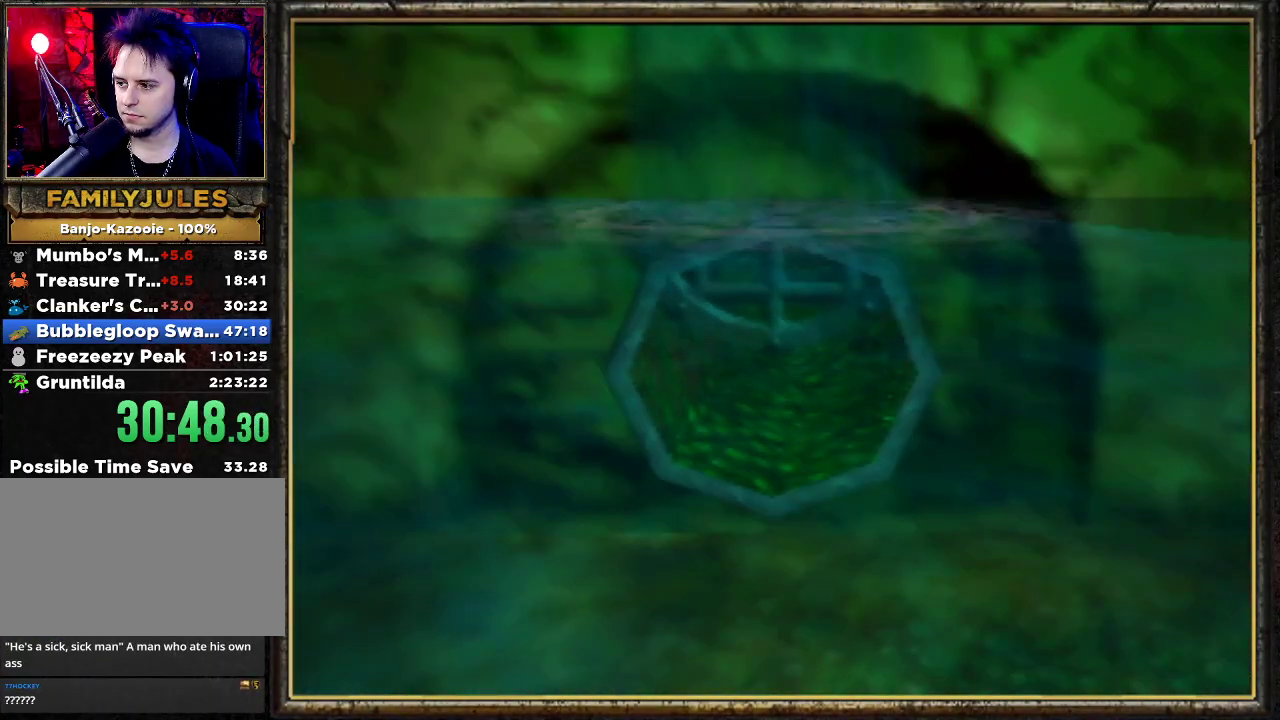
{"buttons": [], "left_stick": "center", "events": []}
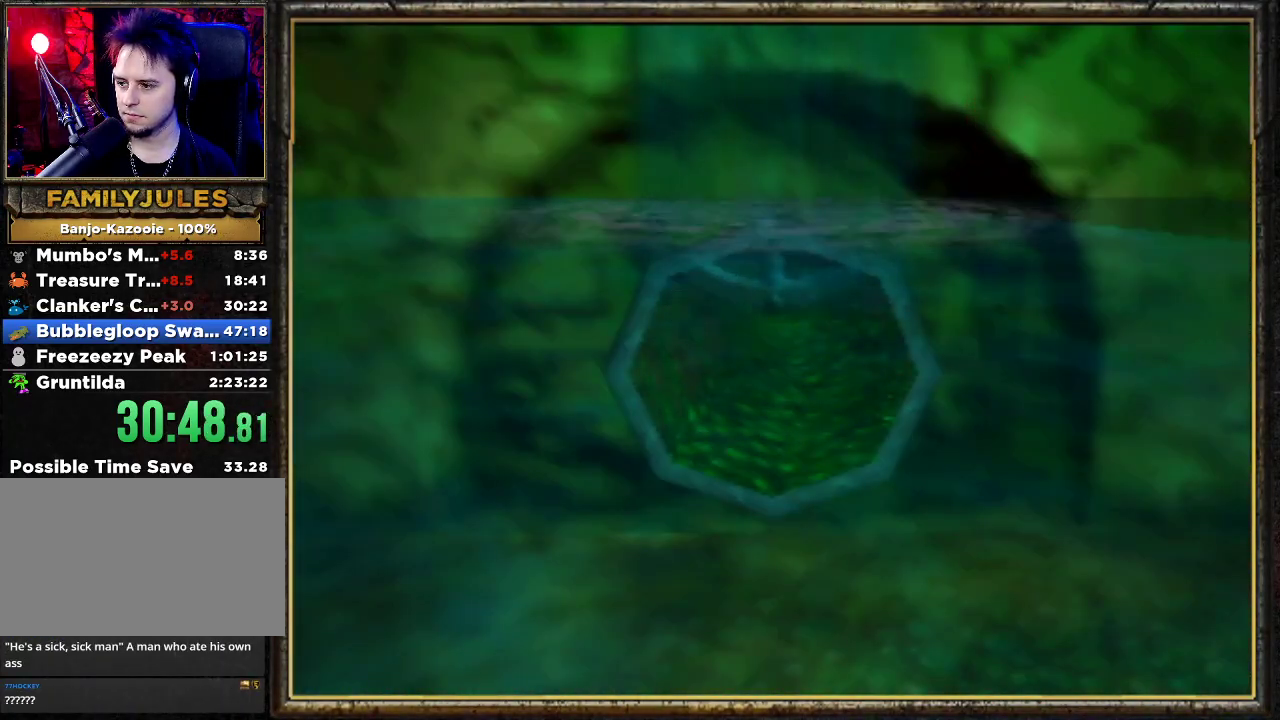
{"buttons": [], "left_stick": "up-left", "events": [[433, "left_stick", "up-left"]]}
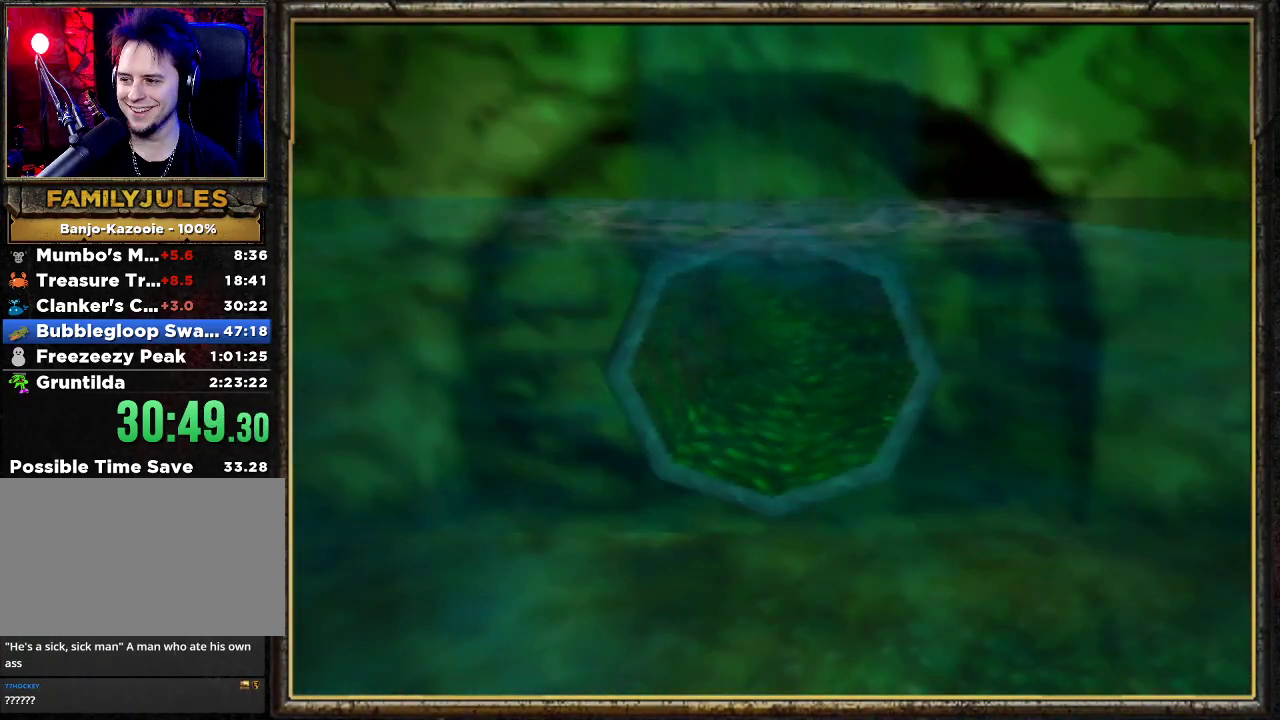
{"buttons": [], "left_stick": "up-left", "events": []}
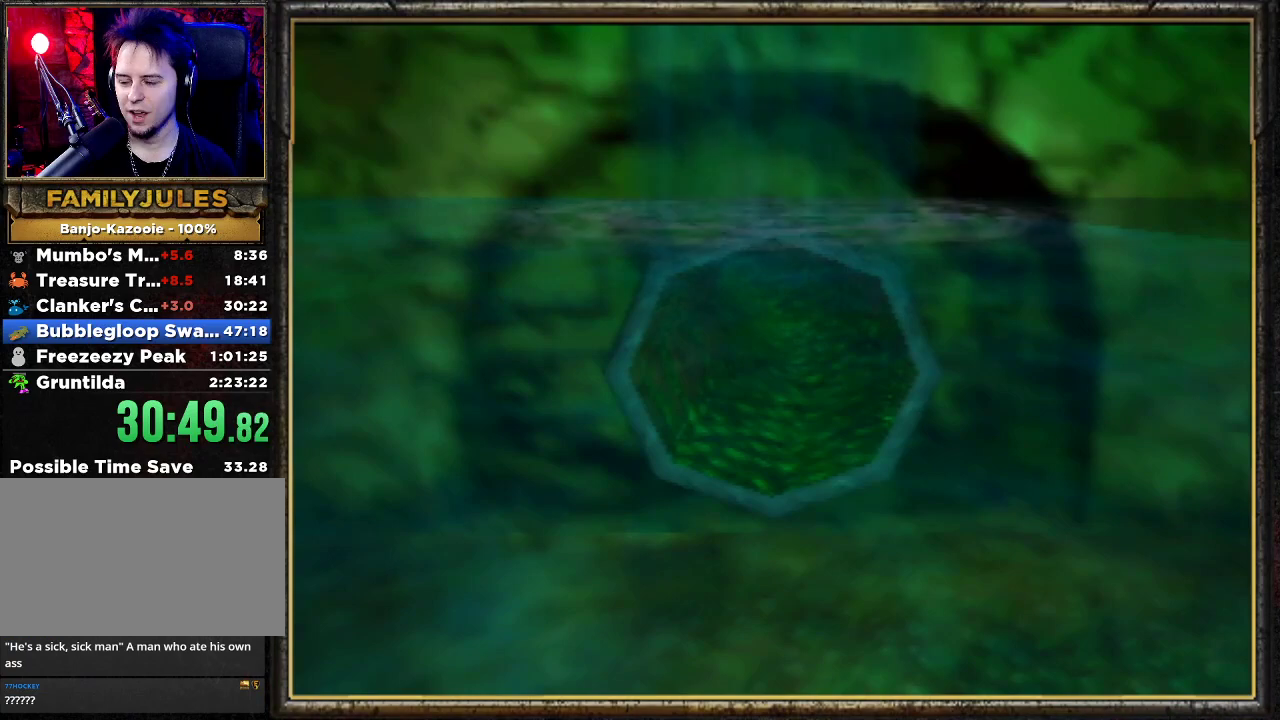
{"buttons": [], "left_stick": "up-left", "events": [[167, "left_stick", "center"], [433, "left_stick", "up-left"]]}
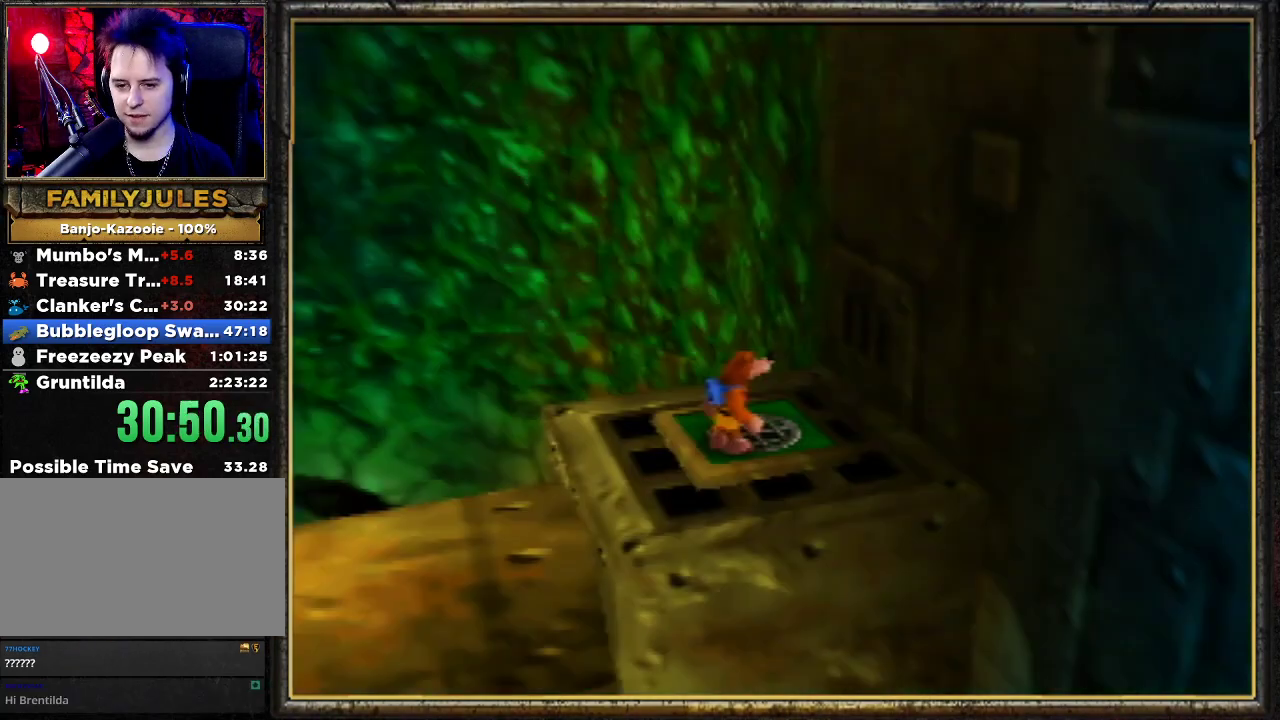
{"buttons": ["Z"], "left_stick": "up-left", "events": [[233, "Z", "down"], [300, "C_LEFT", "down"], [500, "C_LEFT", "up"]]}
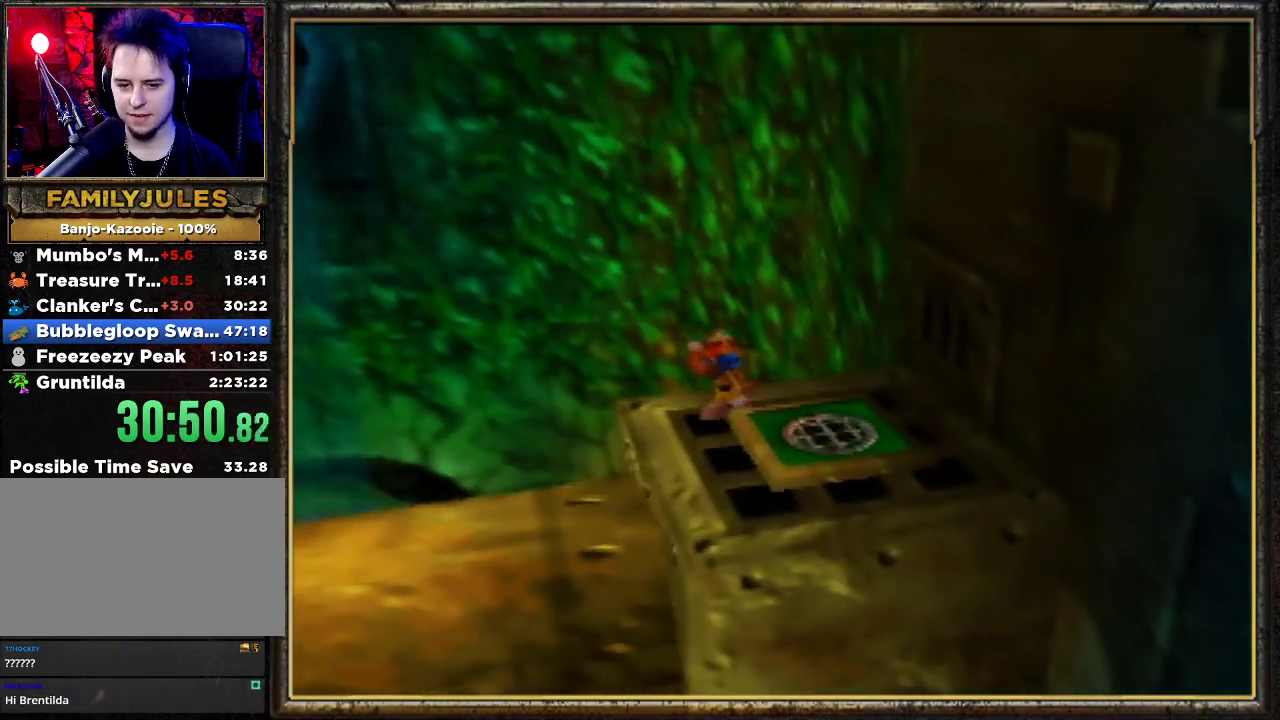
{"buttons": ["Z"], "left_stick": "up-left", "events": []}
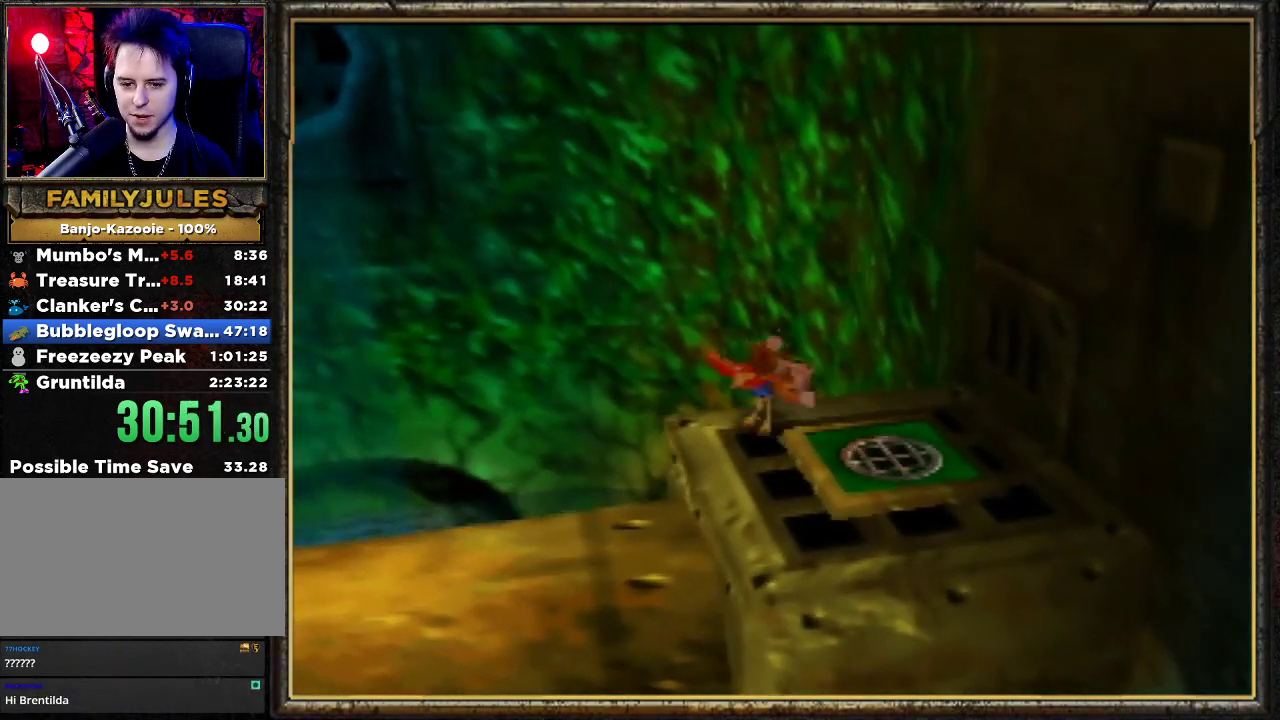
{"buttons": ["A", "Z"], "left_stick": "up-left", "events": [[100, "A", "down"]]}
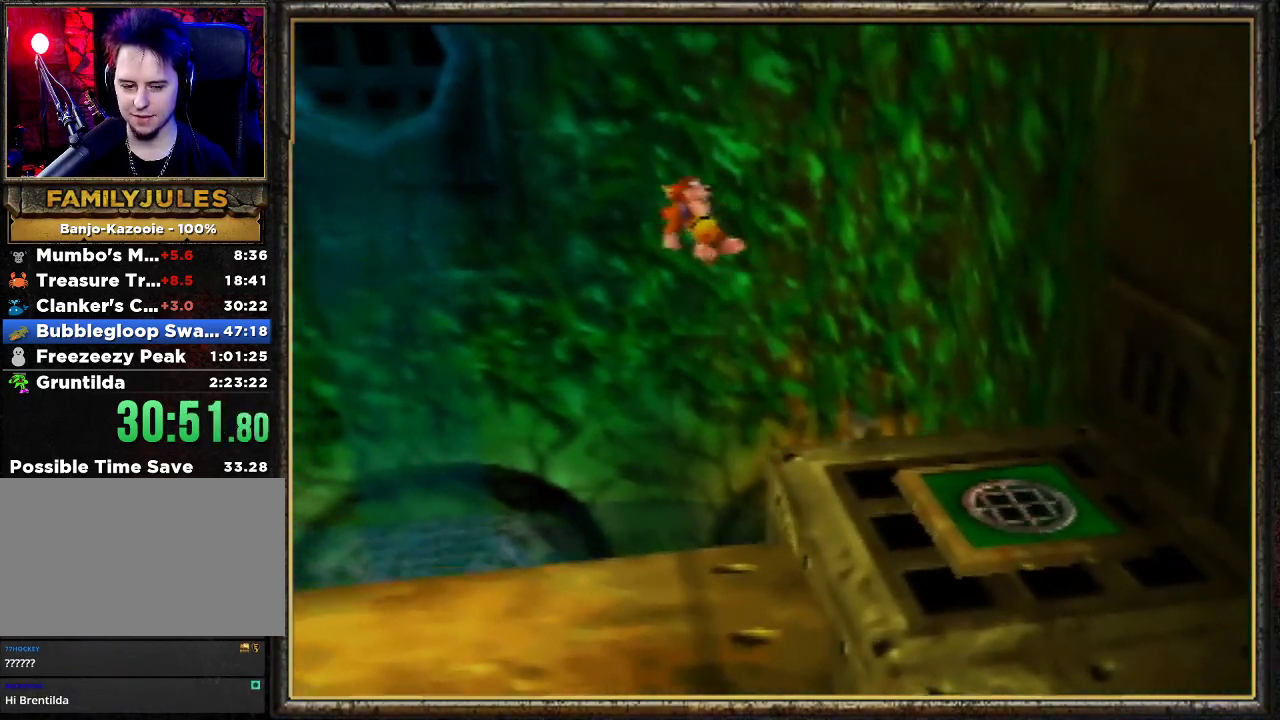
{"buttons": ["A", "Z"], "left_stick": "up-left", "events": []}
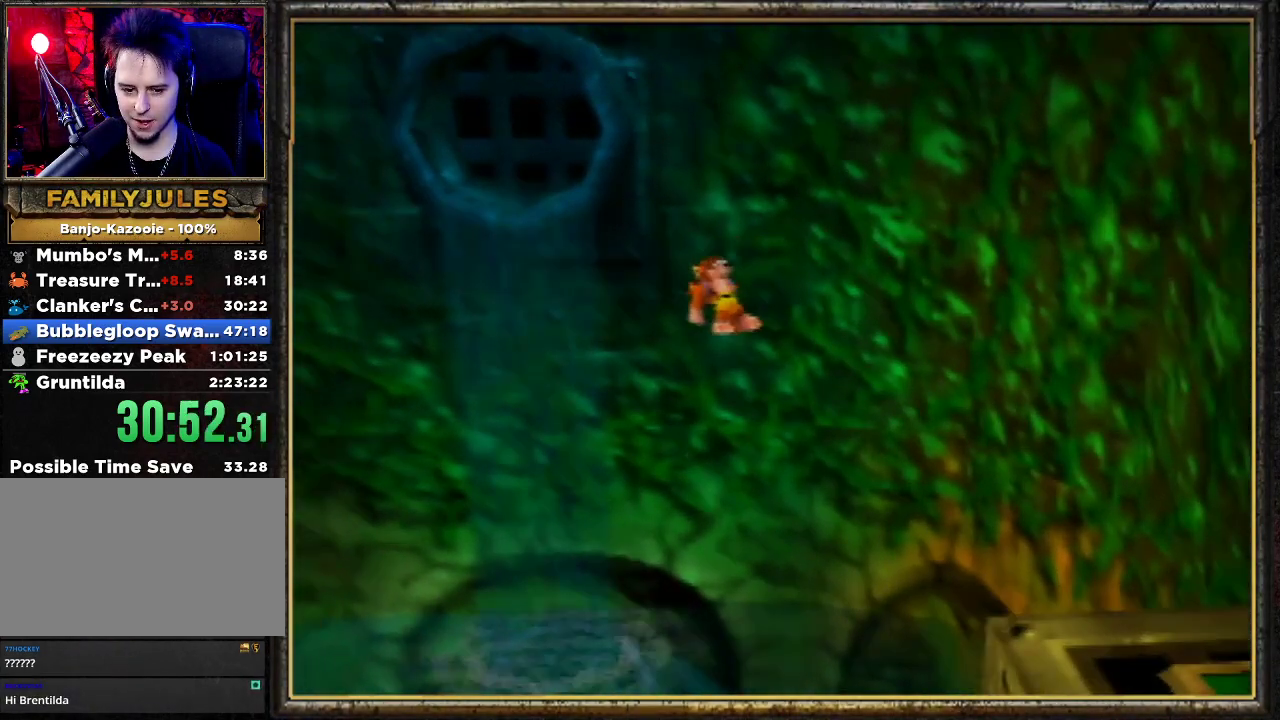
{"buttons": ["A", "Z"], "left_stick": "up", "events": [[200, "left_stick", "up"]]}
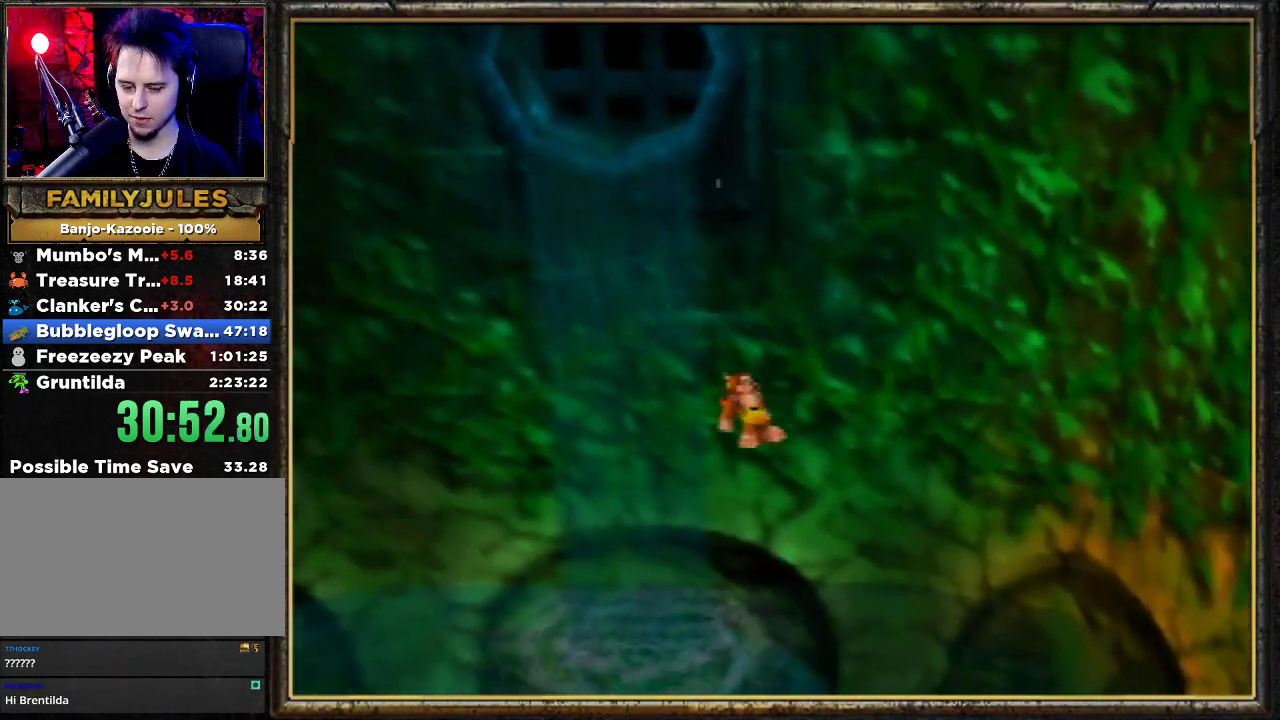
{"buttons": ["A", "Z"], "left_stick": "up", "events": []}
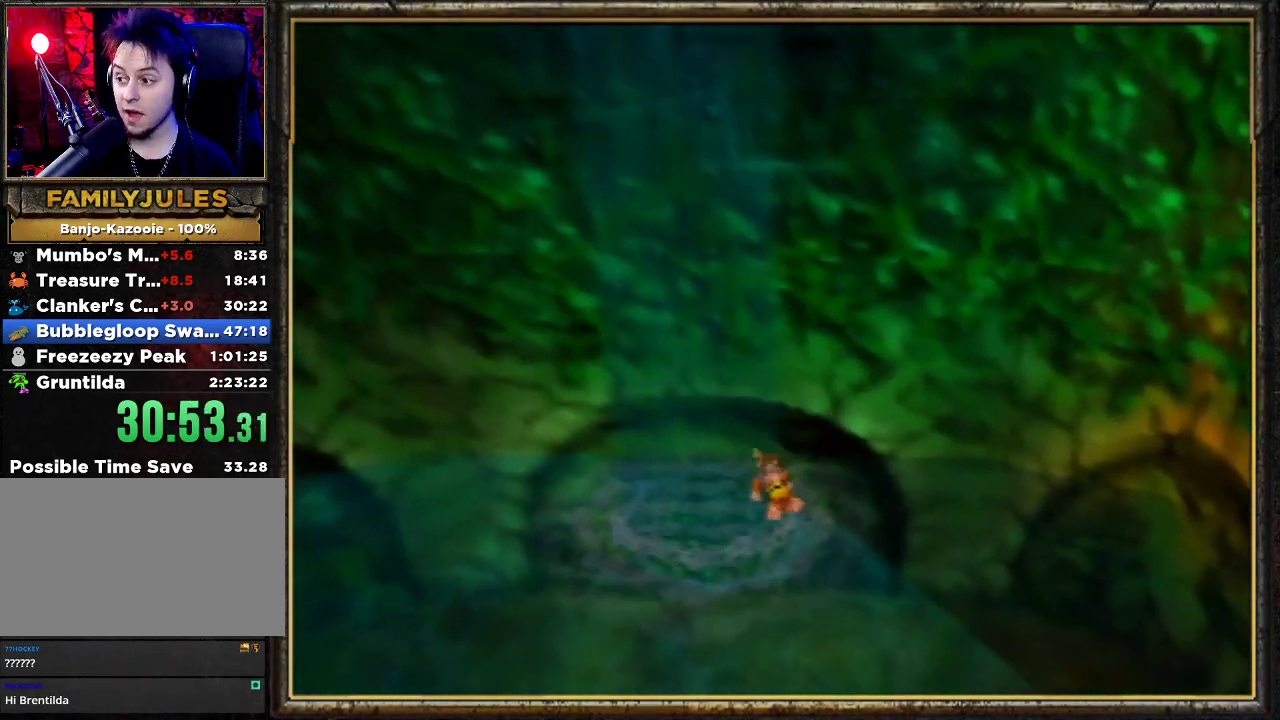
{"buttons": ["Z"], "left_stick": "up", "events": [[200, "A", "up"]]}
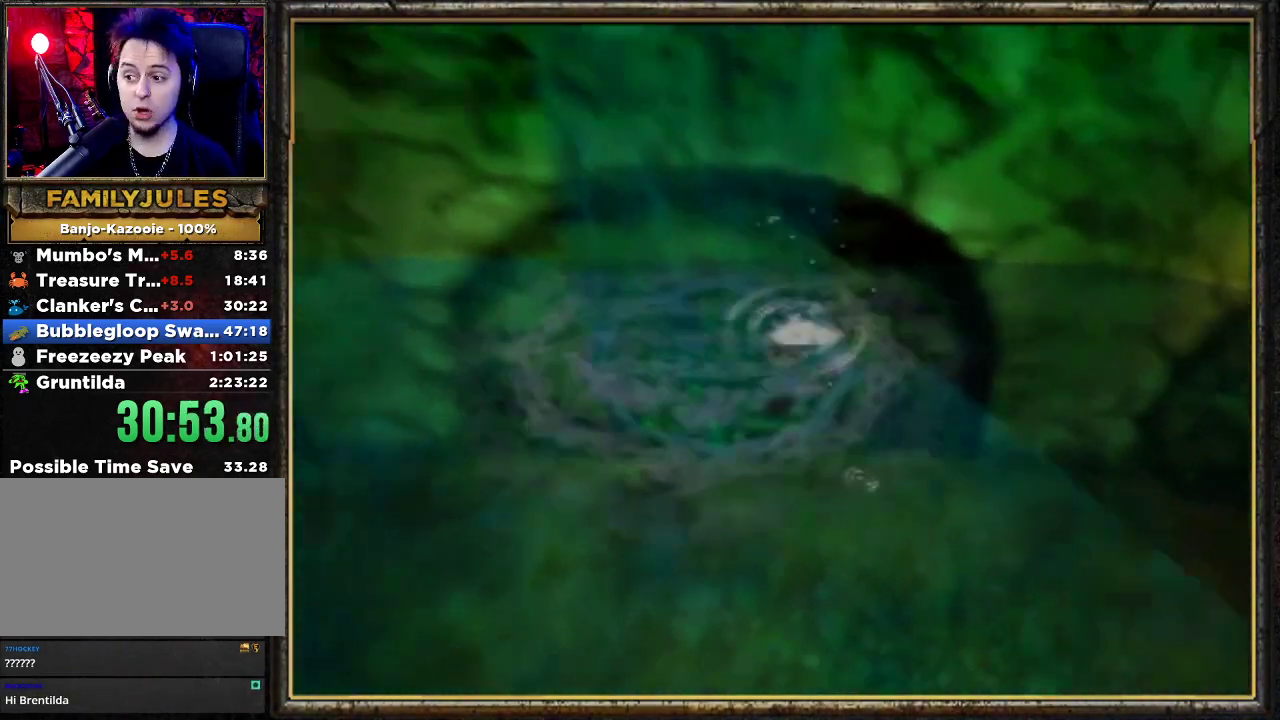
{"buttons": [], "left_stick": "up", "events": [[400, "Z", "up"]]}
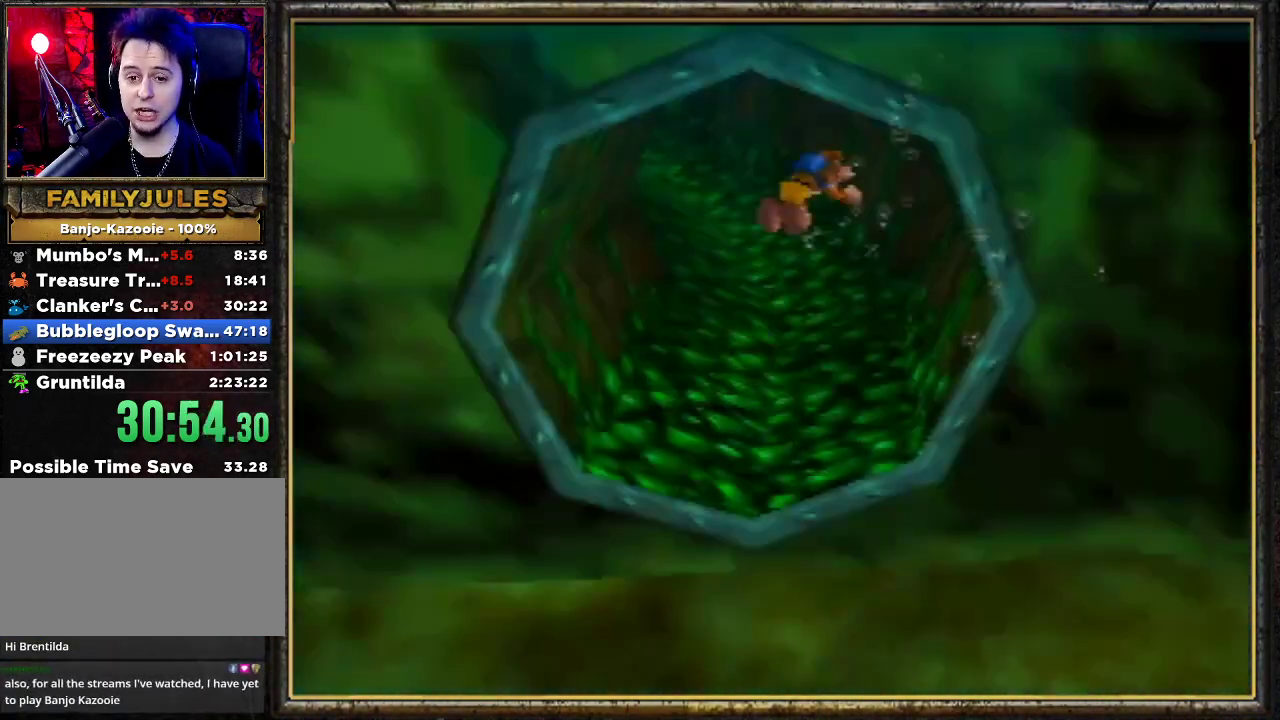
{"buttons": ["B", "R1"], "left_stick": "up-left", "events": [[400, "left_stick", "up-left"], [500, "B", "down"], [500, "R1", "down"]]}
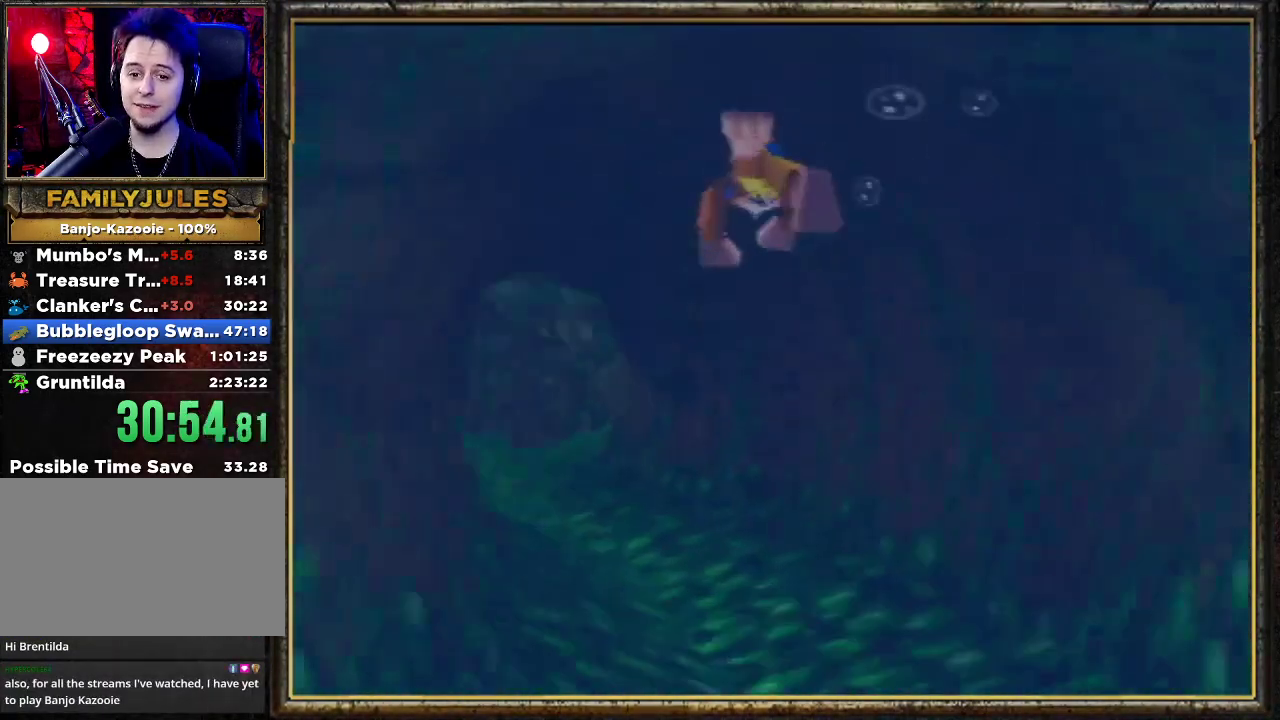
{"buttons": ["B", "R1"], "left_stick": "down", "events": [[267, "left_stick", "down-left"], [500, "left_stick", "down"]]}
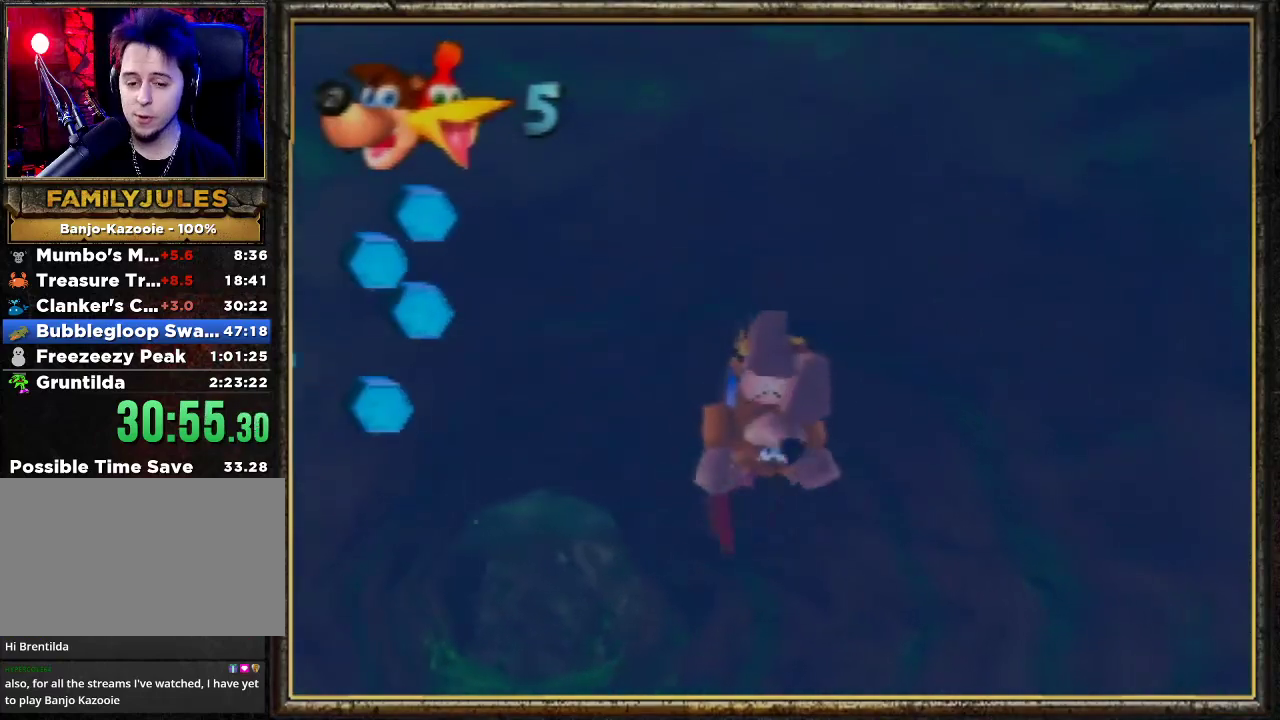
{"buttons": ["B", "R1"], "left_stick": "down", "events": []}
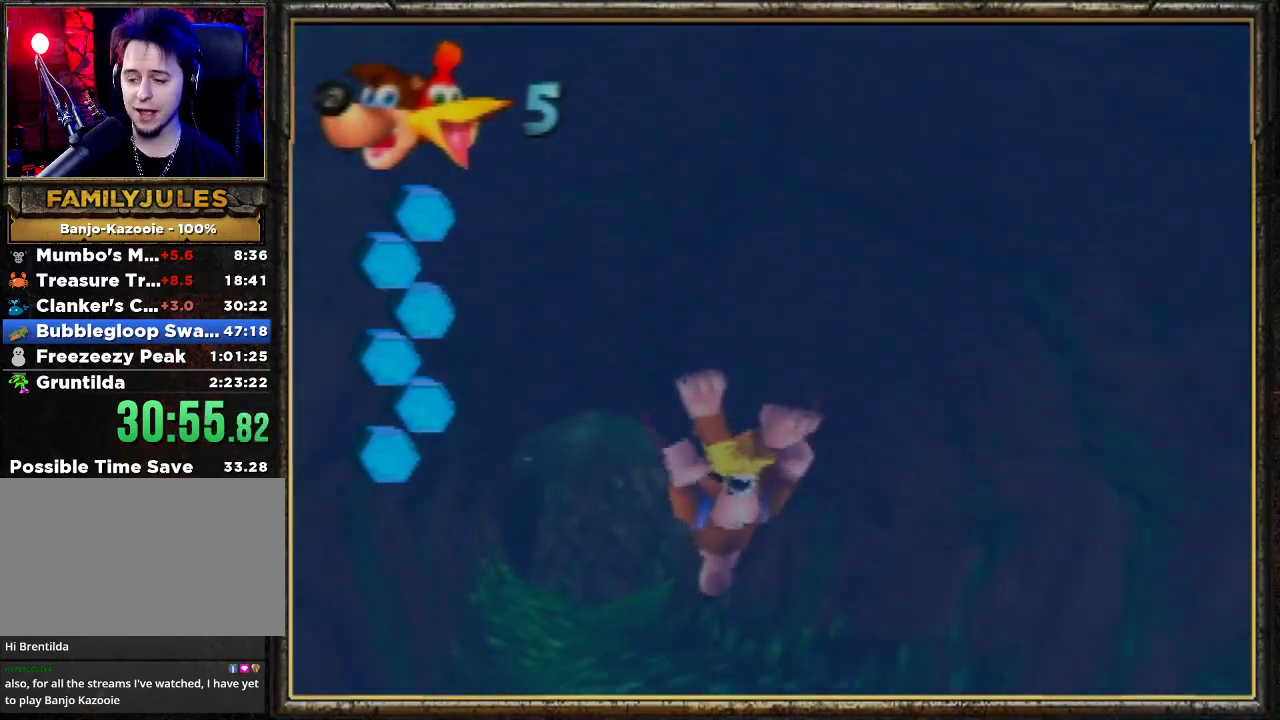
{"buttons": ["B", "R1"], "left_stick": "down", "events": []}
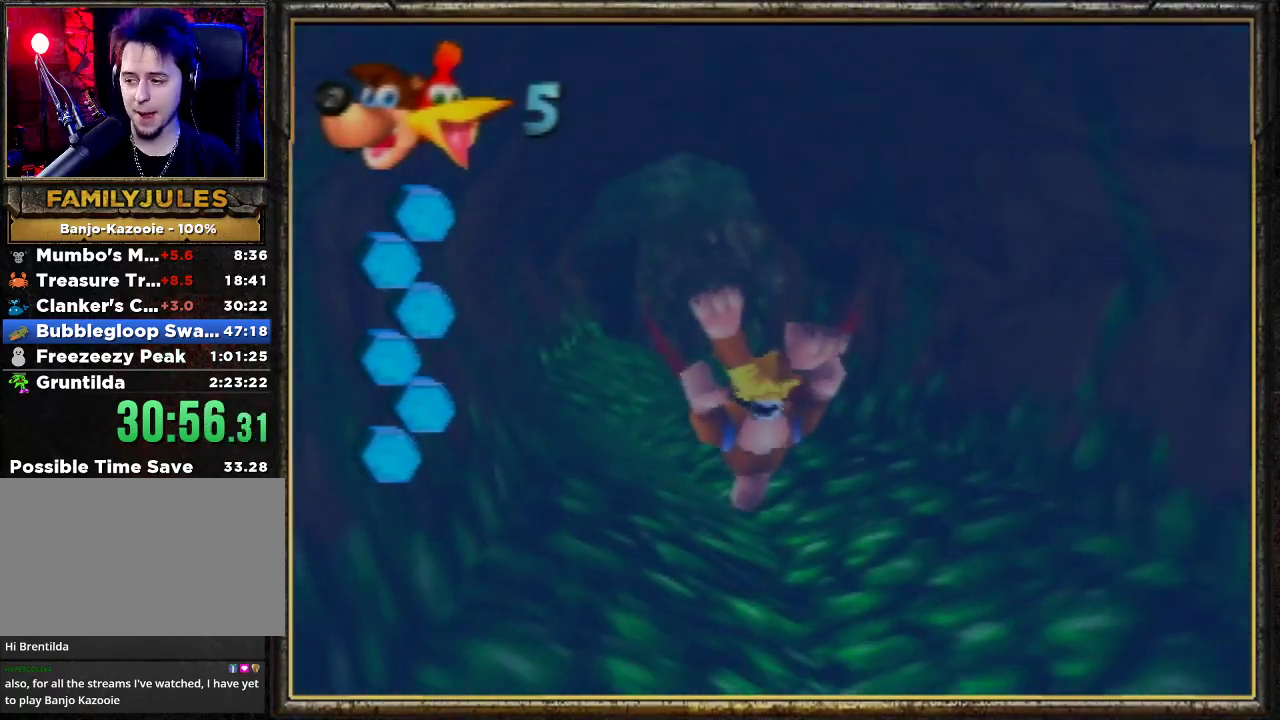
{"buttons": ["B", "R1"], "left_stick": "down", "events": []}
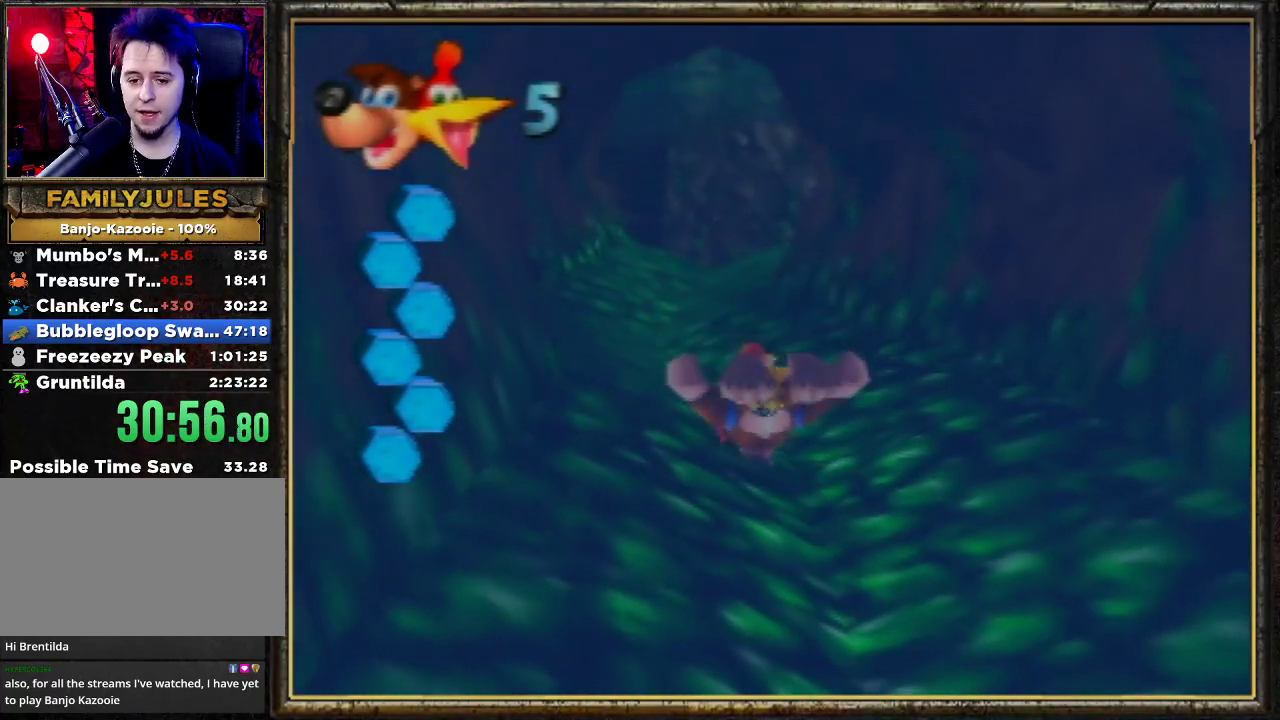
{"buttons": ["B", "R1"], "left_stick": "down", "events": []}
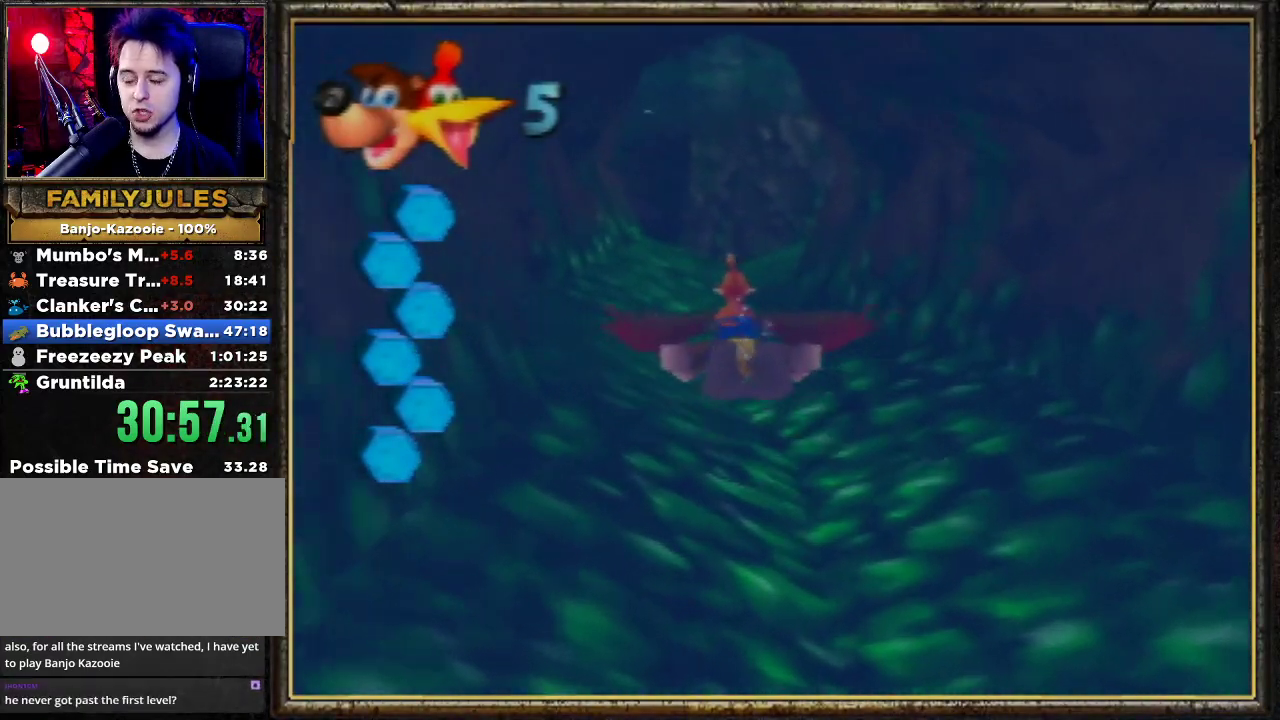
{"buttons": ["B", "R1"], "left_stick": "down", "events": []}
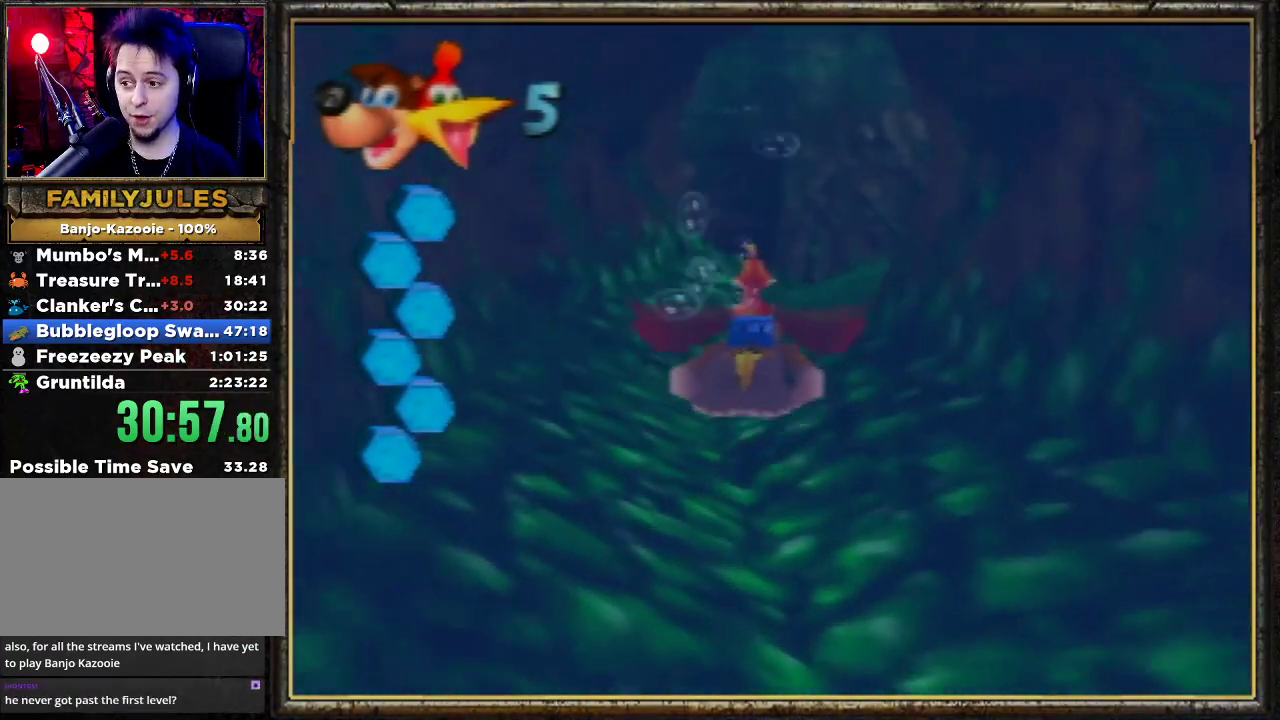
{"buttons": ["B", "R1"], "left_stick": "center", "events": [[100, "left_stick", "center"], [267, "left_stick", "down-right"], [467, "left_stick", "center"]]}